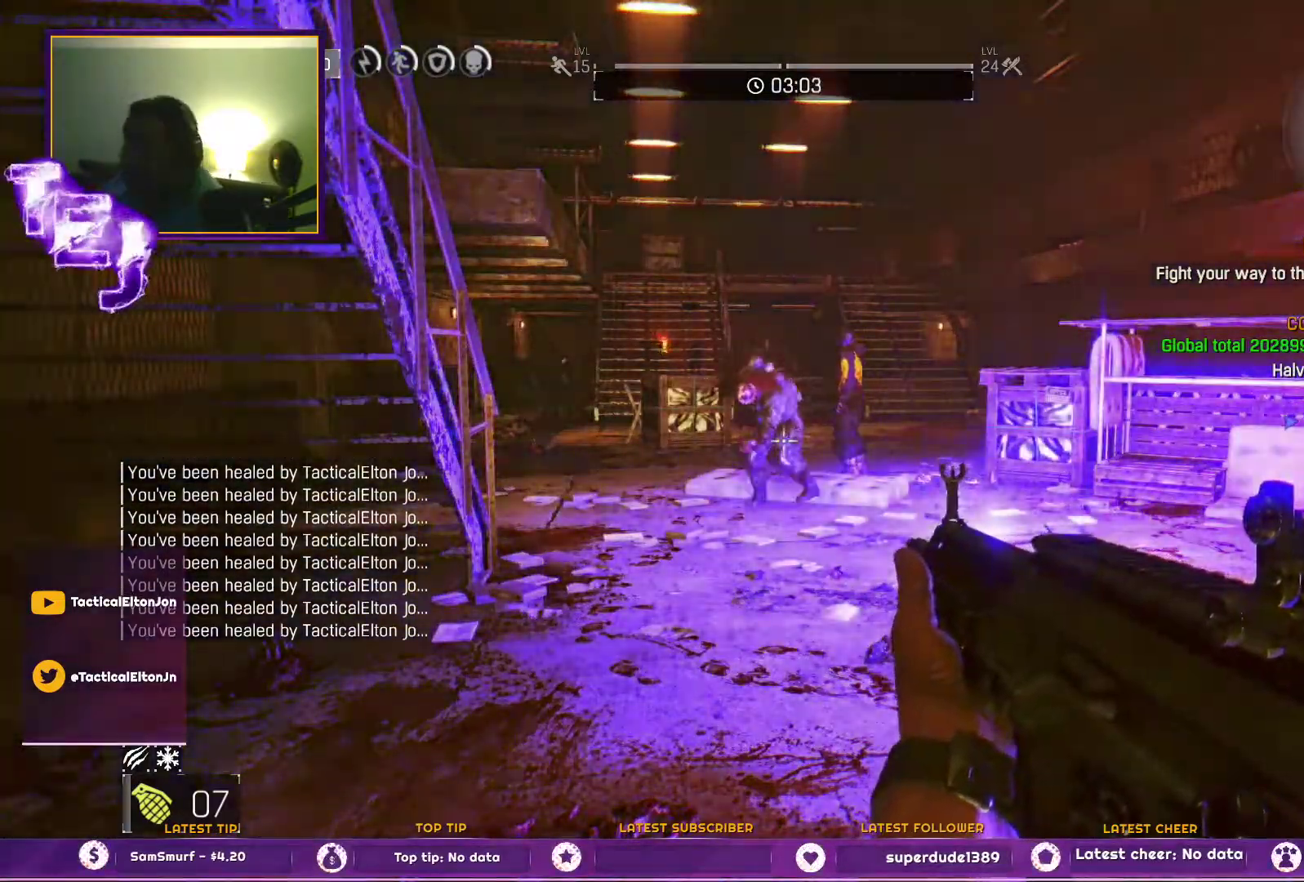
Gameplay with a controller (PlayStation layout); each line is a JSON object with the inputs held at the frame after it. "events" lists button and stick changes between this image and that frame as [ms after this image, input, new state], when the widget could be followed in between.
{"buttons": [], "left_stick": "center", "right_stick": "right", "events": [[317, "right_stick", "right"]]}
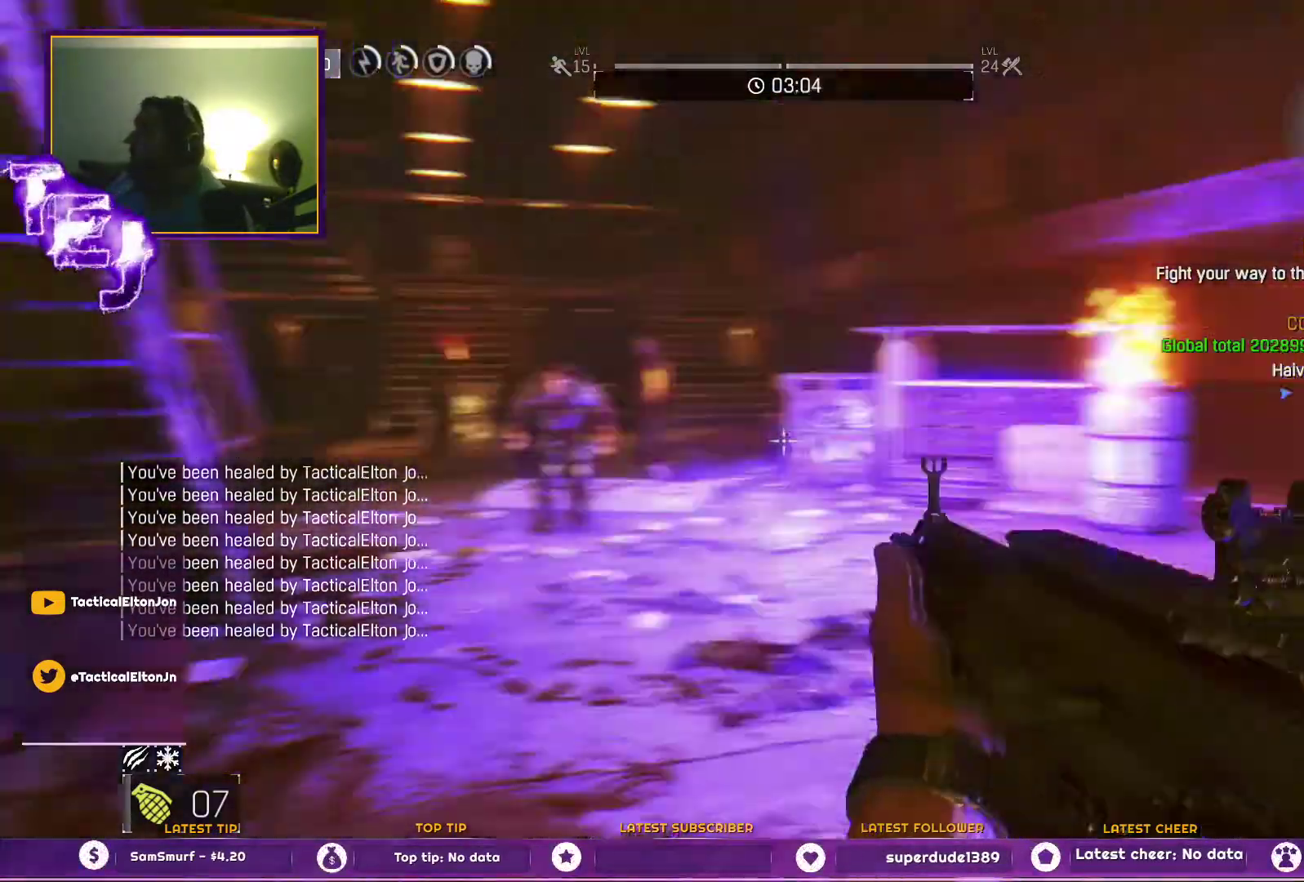
{"buttons": [], "left_stick": "center", "right_stick": "center", "events": [[33, "right_stick", "center"]]}
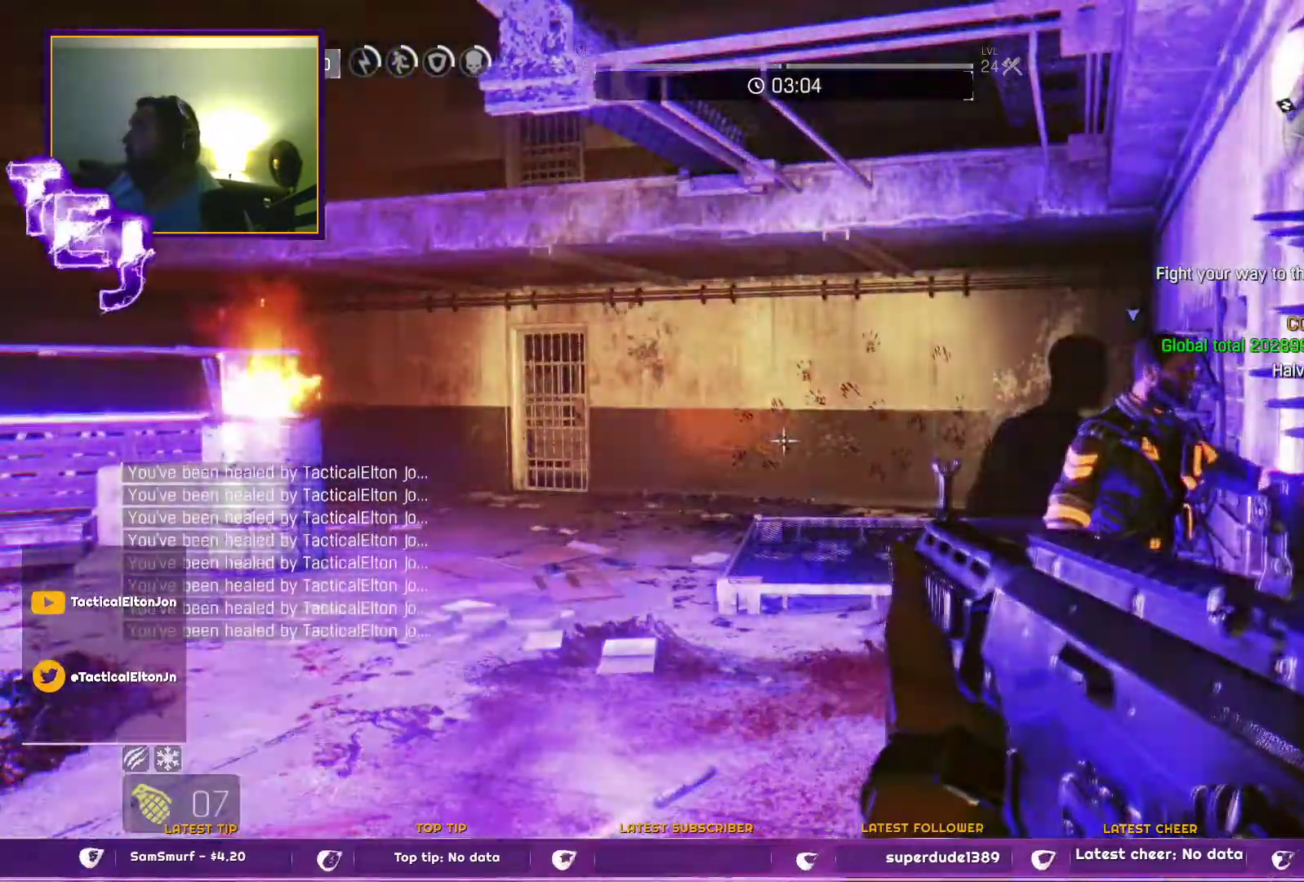
{"buttons": [], "left_stick": "up-left", "right_stick": "center", "events": [[67, "right_stick", "right"], [167, "right_stick", "center"], [300, "left_stick", "up-left"]]}
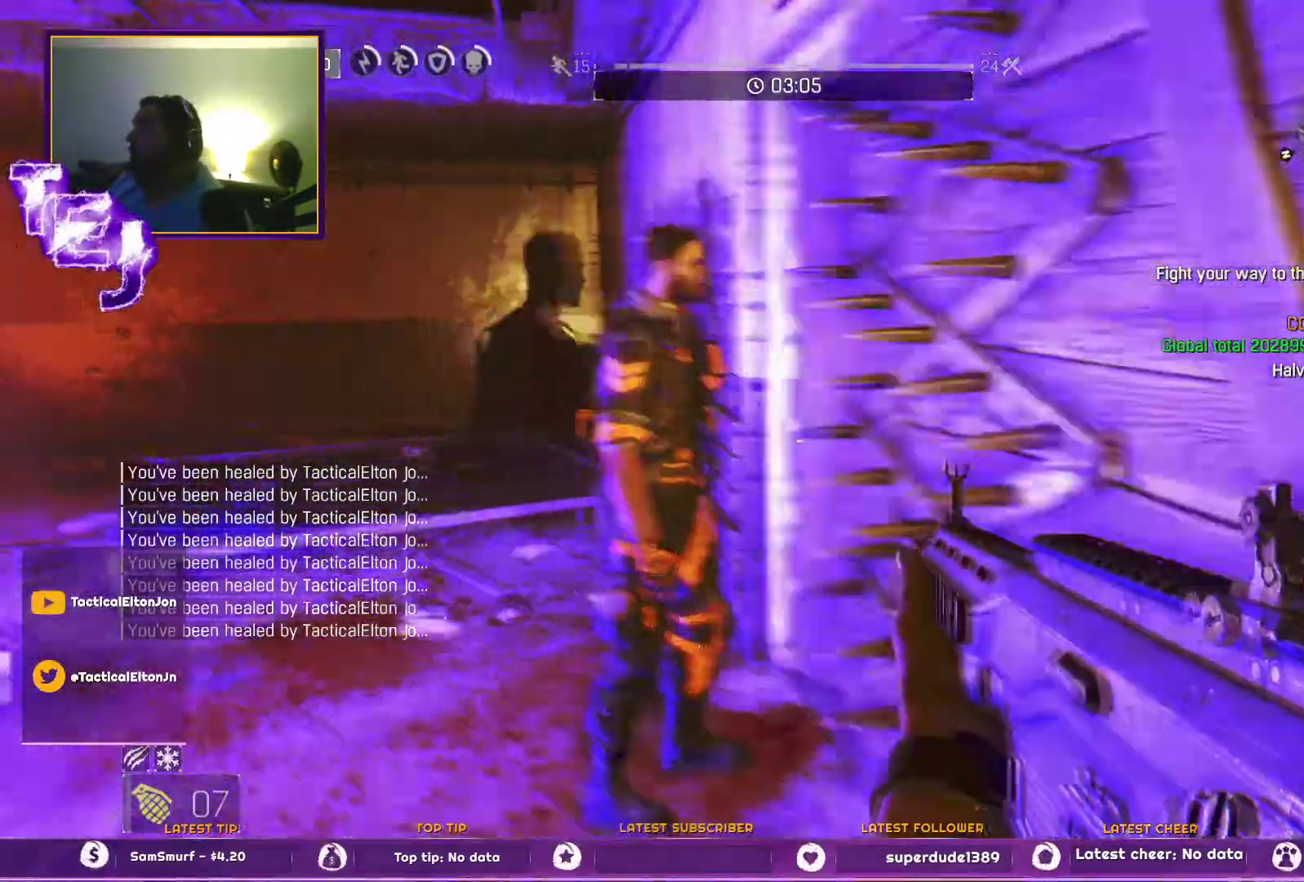
{"buttons": [], "left_stick": "left", "right_stick": "center", "events": [[217, "right_stick", "right"], [300, "left_stick", "left"], [367, "right_stick", "center"]]}
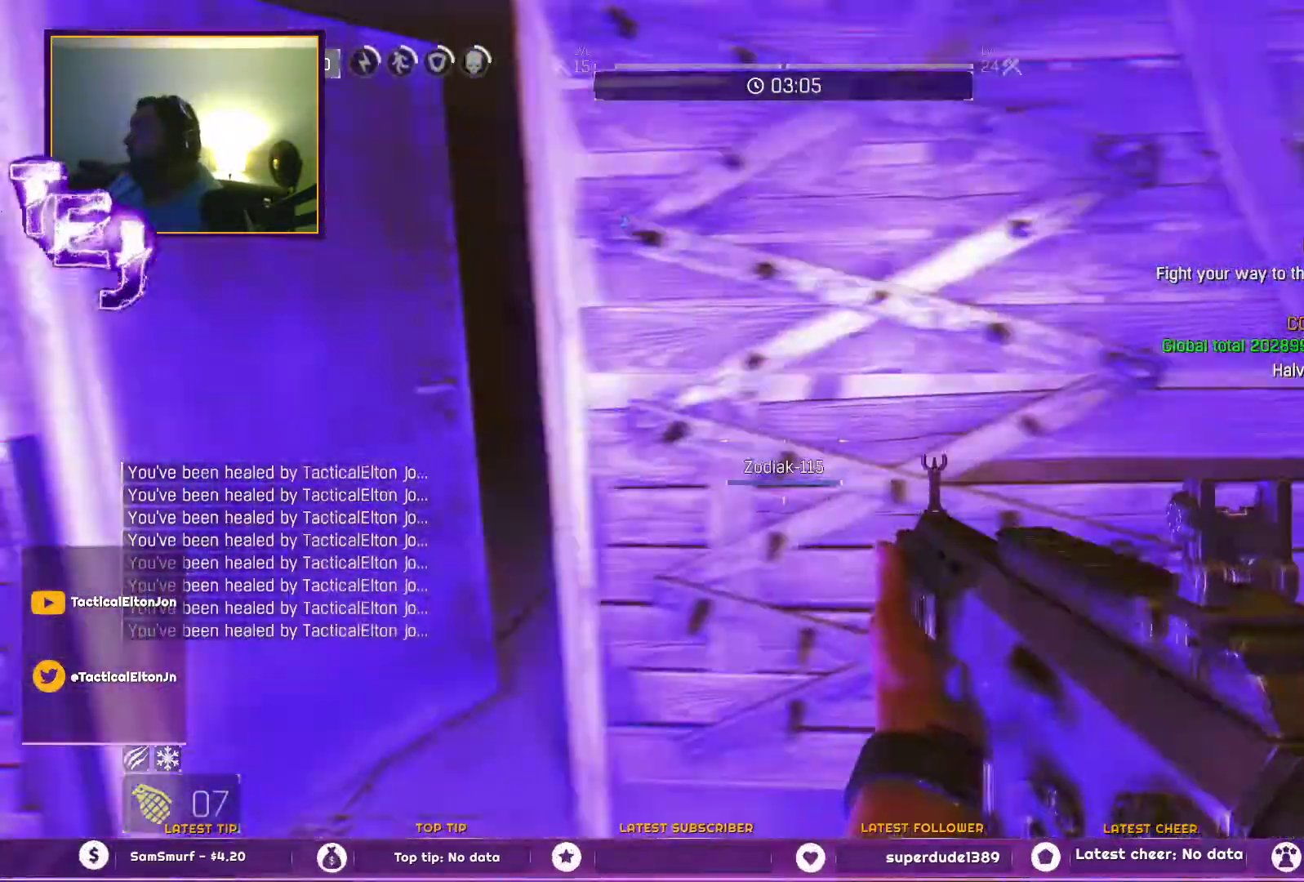
{"buttons": [], "left_stick": "up", "right_stick": "center", "events": [[33, "left_stick", "center"], [183, "left_stick", "up"], [367, "L3", "down"], [500, "L3", "up"]]}
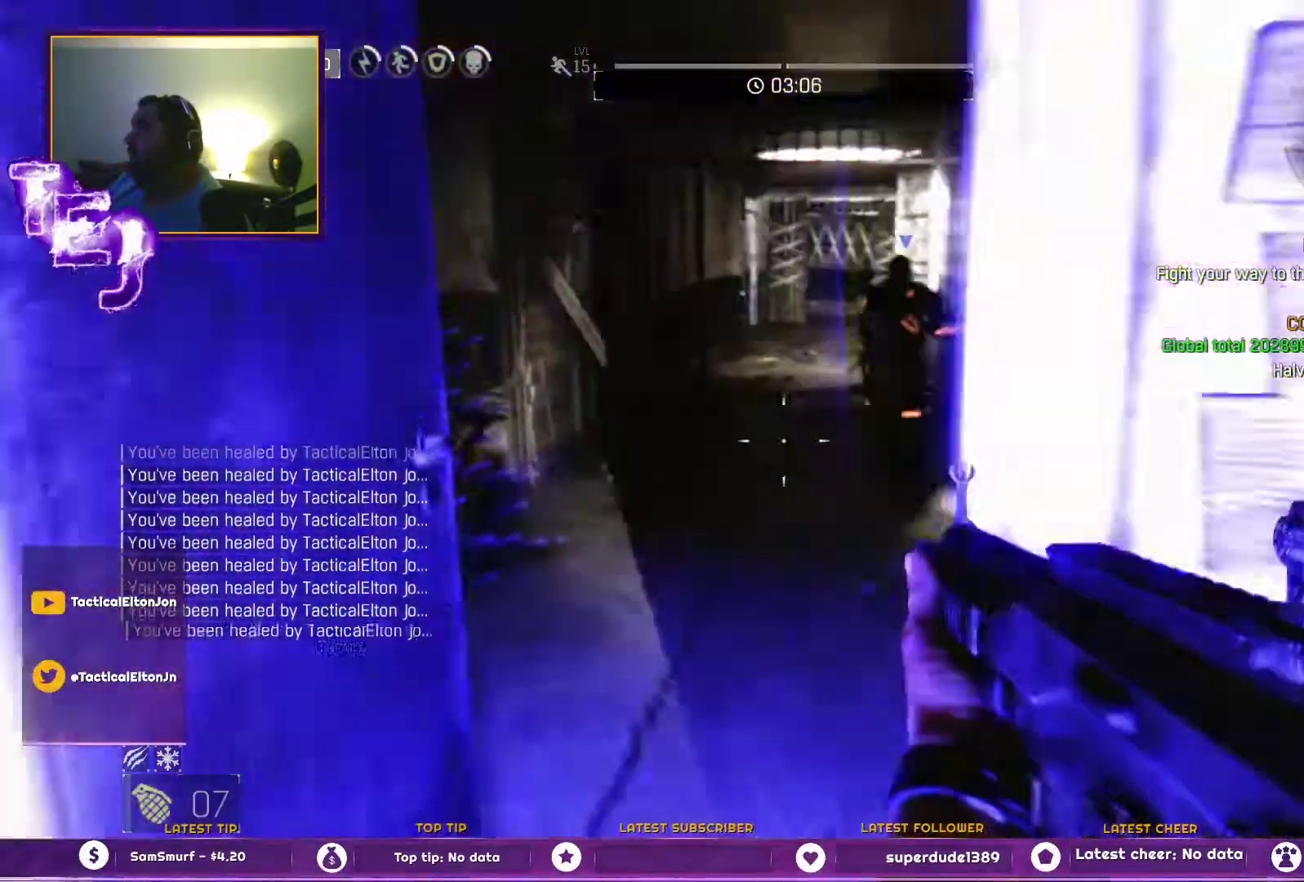
{"buttons": [], "left_stick": "up", "right_stick": "center", "events": []}
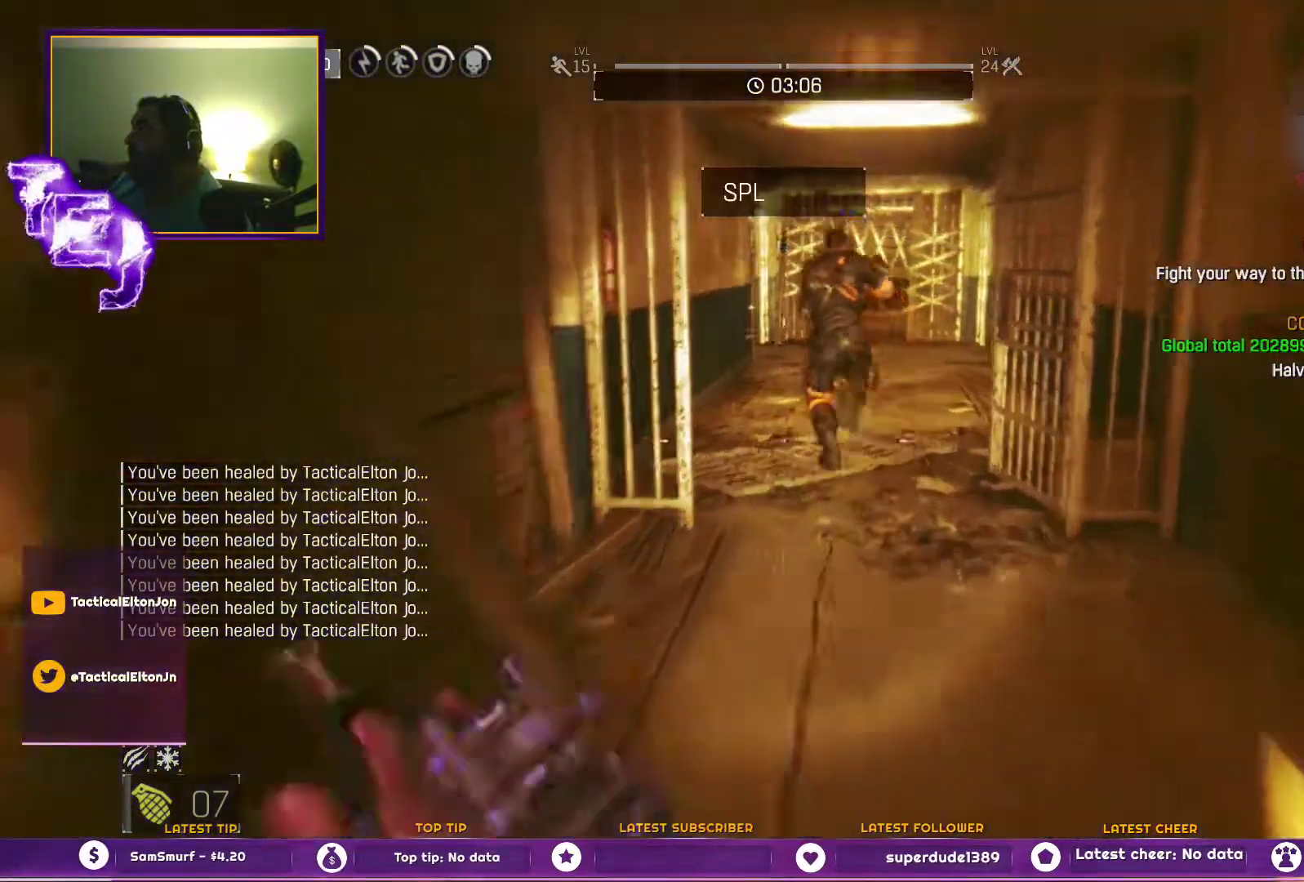
{"buttons": [], "left_stick": "up", "right_stick": "center", "events": [[383, "right_stick", "up"], [500, "right_stick", "center"]]}
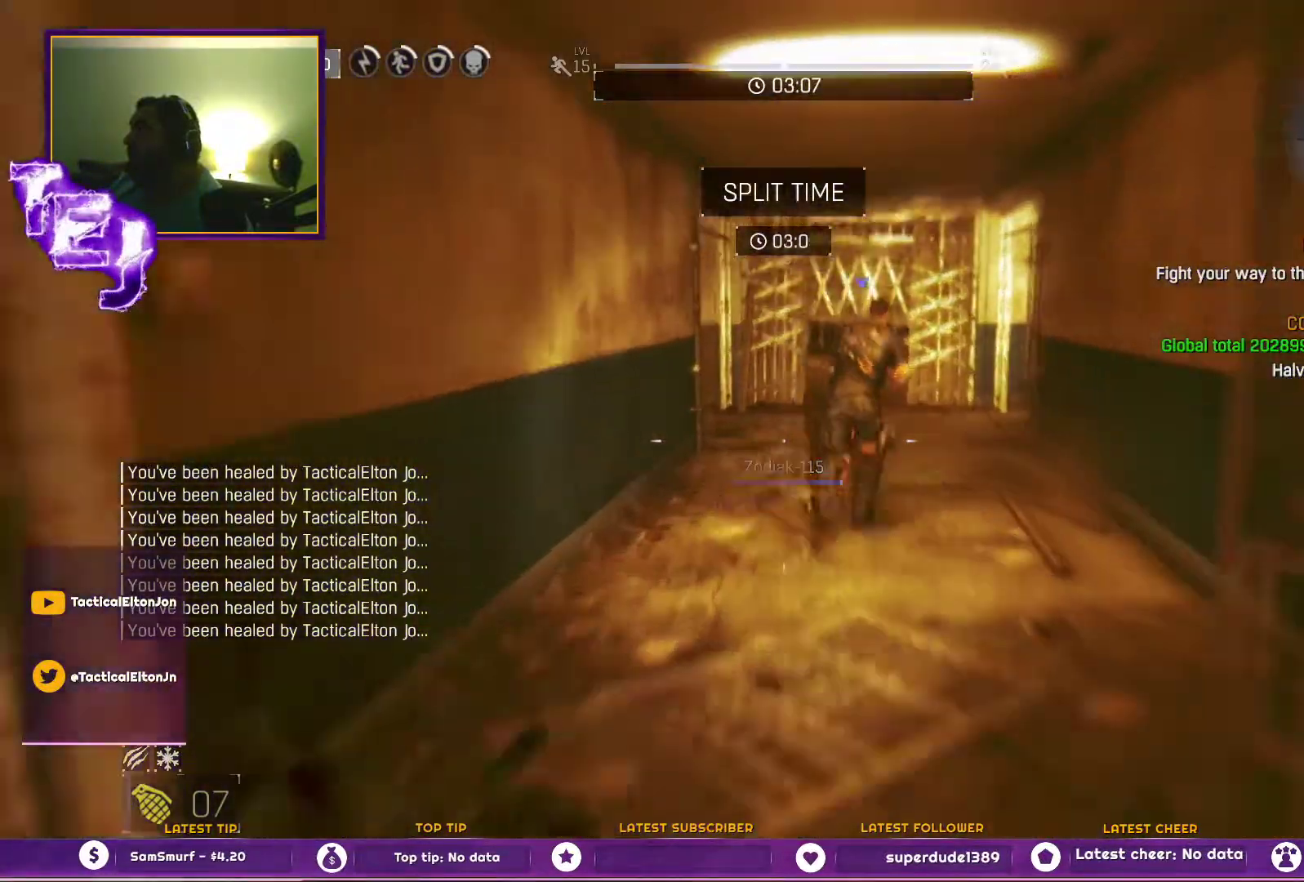
{"buttons": [], "left_stick": "up", "right_stick": "center", "events": []}
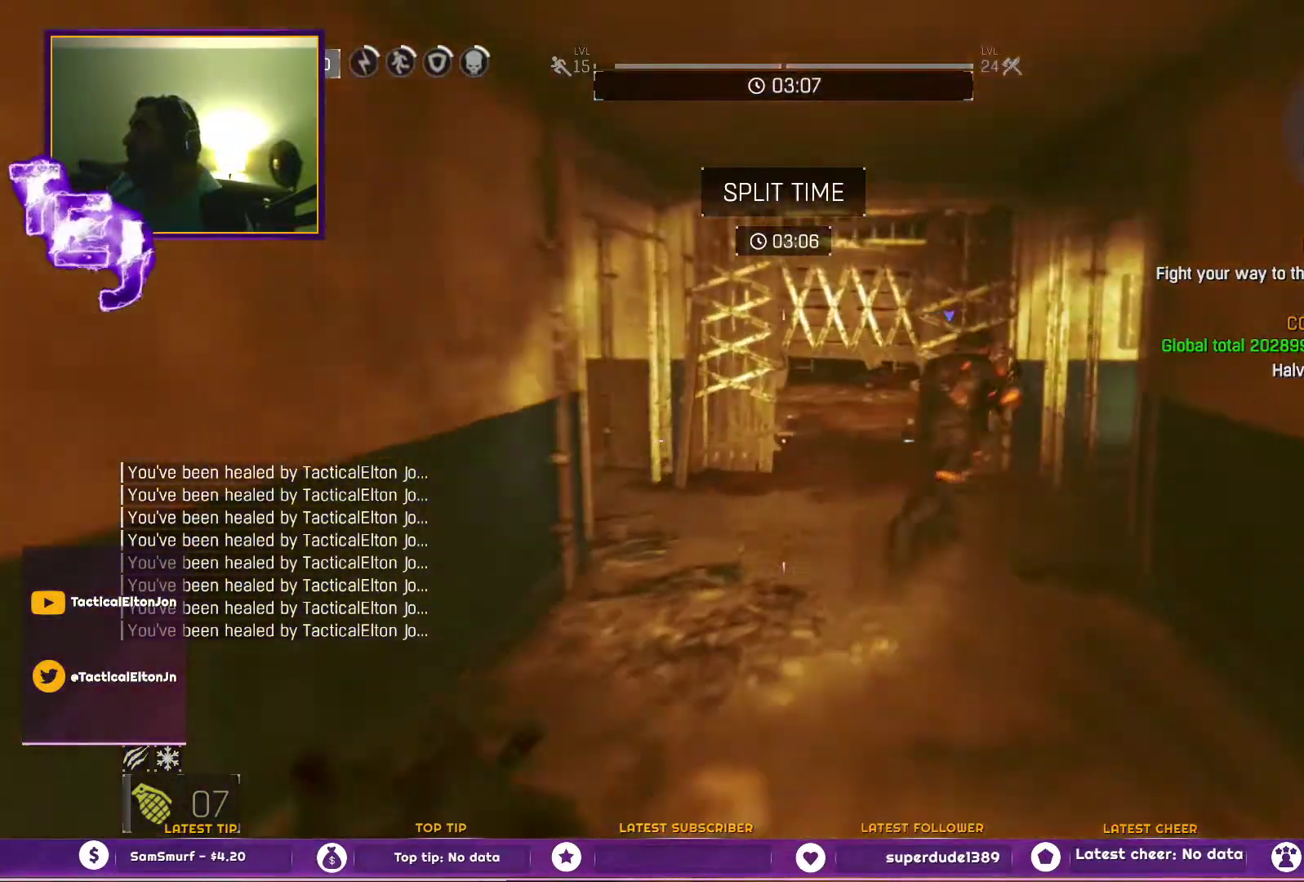
{"buttons": [], "left_stick": "up-left", "right_stick": "center", "events": [[283, "right_stick", "right"], [467, "right_stick", "center"], [483, "left_stick", "up-left"]]}
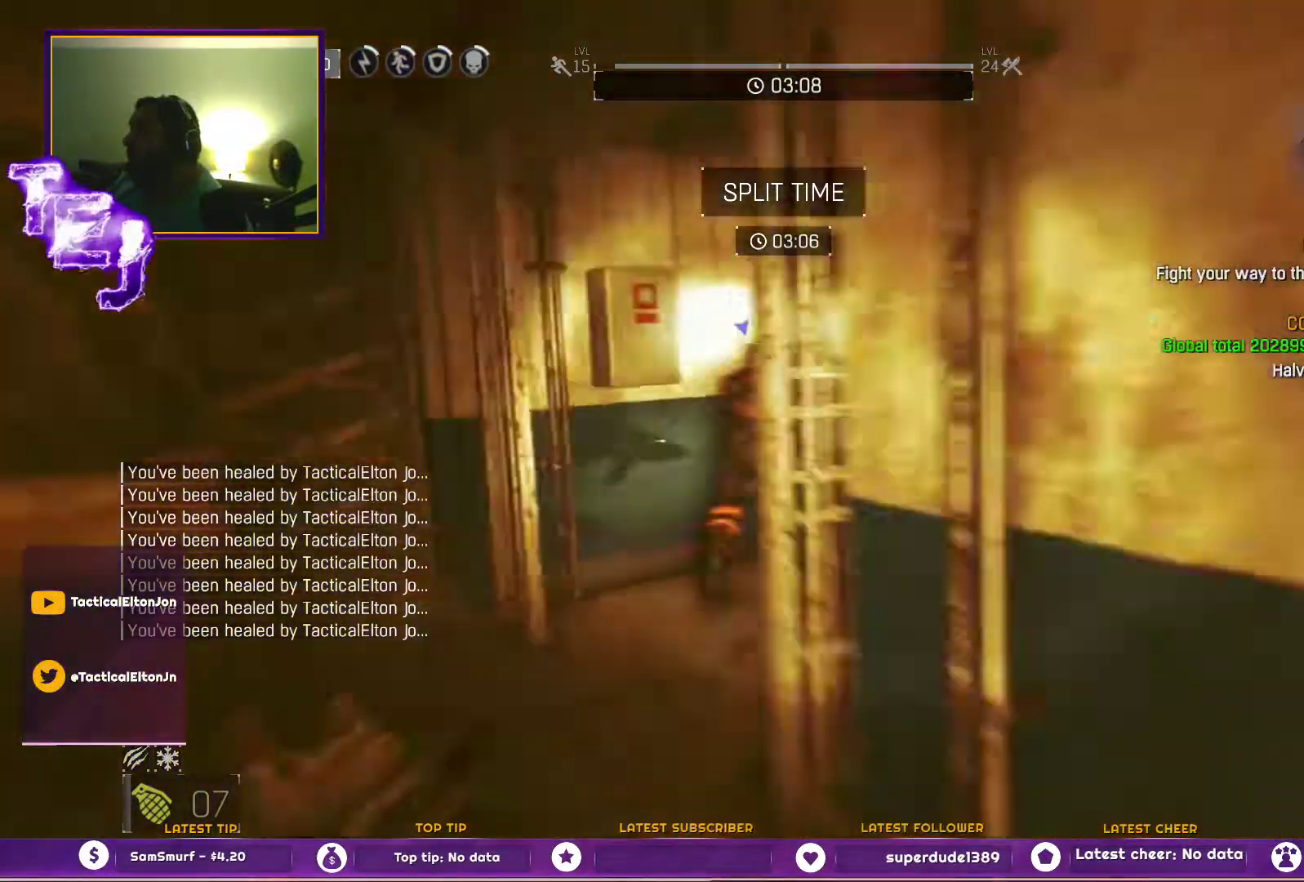
{"buttons": [], "left_stick": "up", "right_stick": "center", "events": [[250, "left_stick", "up"], [250, "right_stick", "right"], [417, "right_stick", "center"]]}
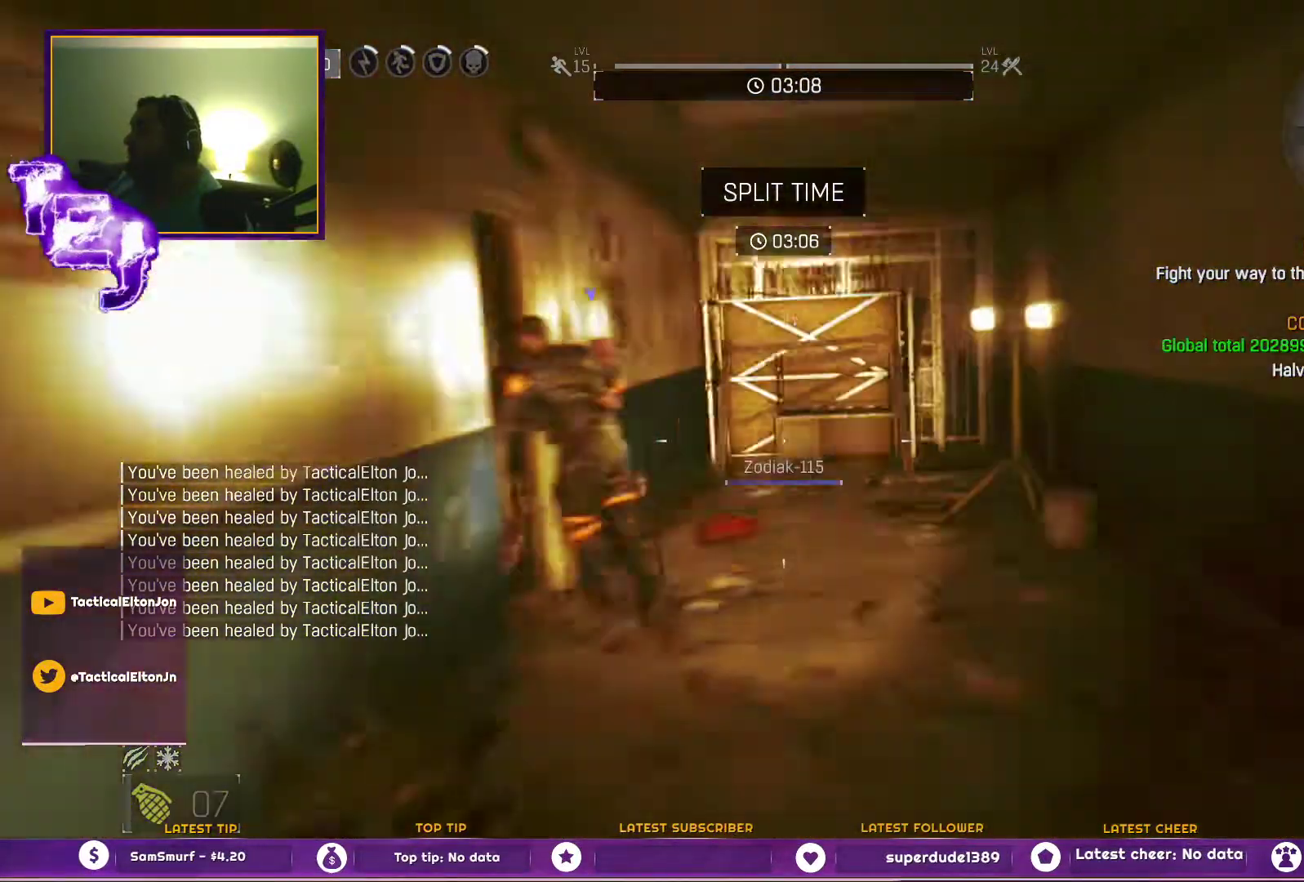
{"buttons": [], "left_stick": "up", "right_stick": "center", "events": [[300, "right_stick", "left"], [483, "right_stick", "center"]]}
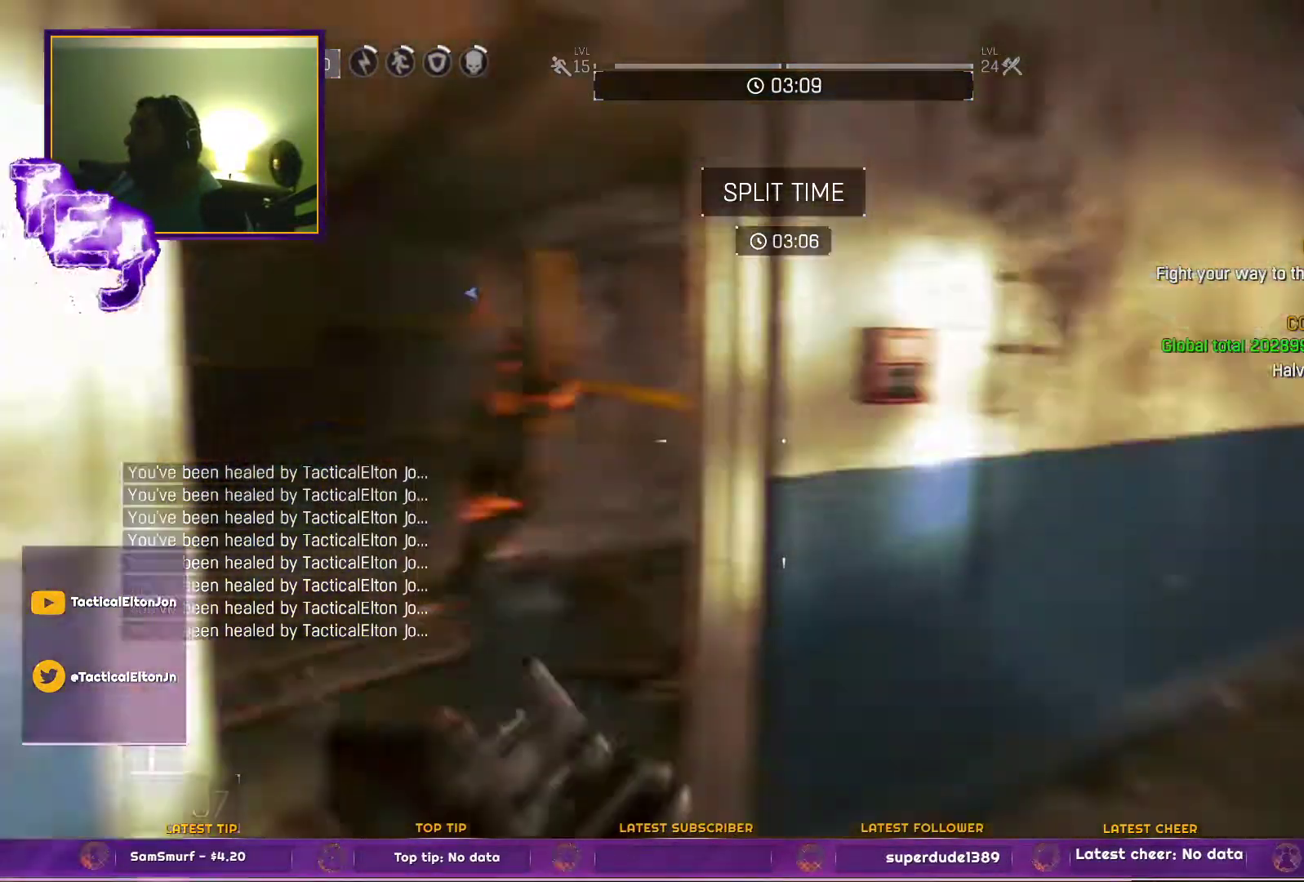
{"buttons": [], "left_stick": "center", "right_stick": "center", "events": [[33, "left_stick", "up-left"], [450, "left_stick", "center"]]}
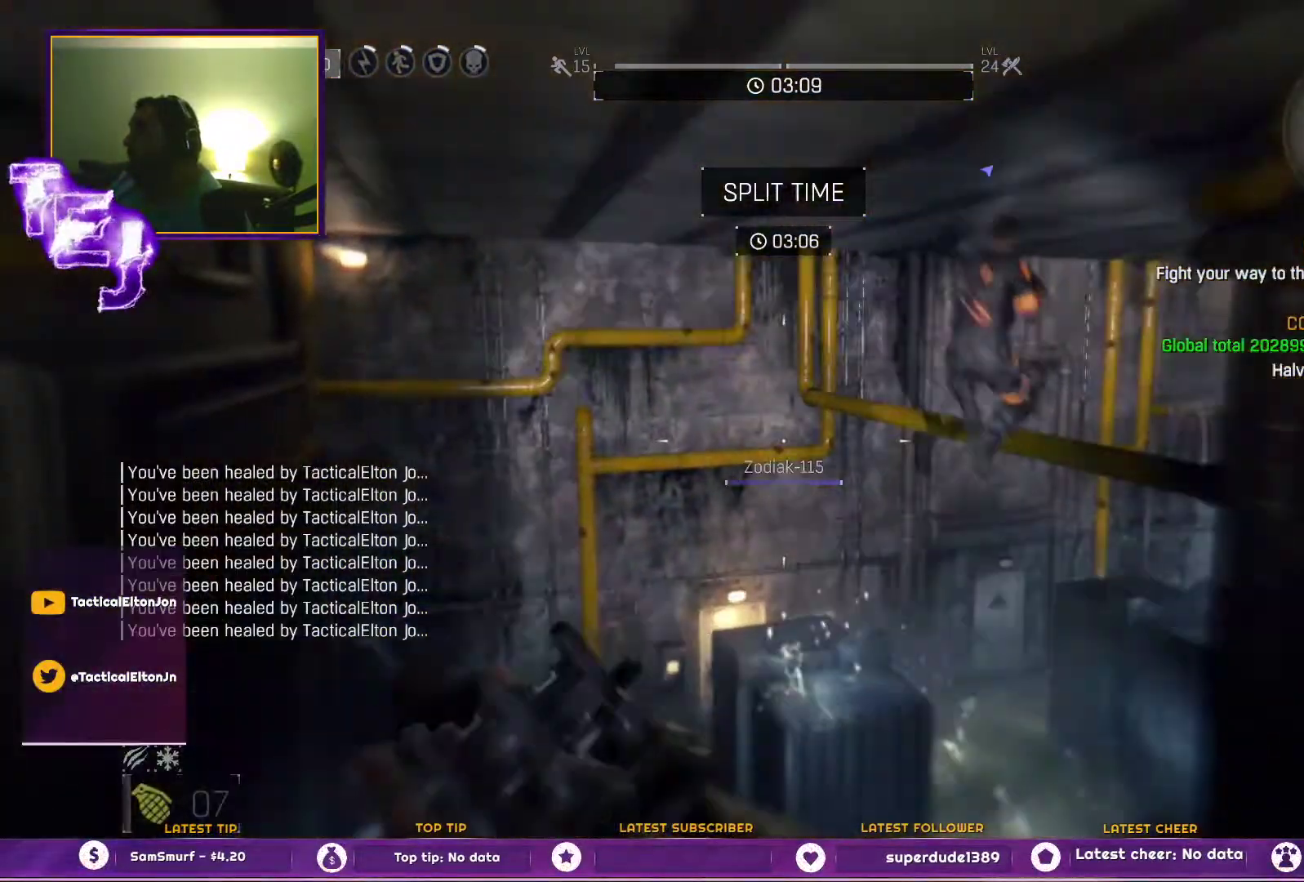
{"buttons": [], "left_stick": "center", "right_stick": "center", "events": [[50, "DPAD_LEFT", "down"], [167, "right_stick", "down"], [417, "DPAD_LEFT", "up"], [500, "right_stick", "center"]]}
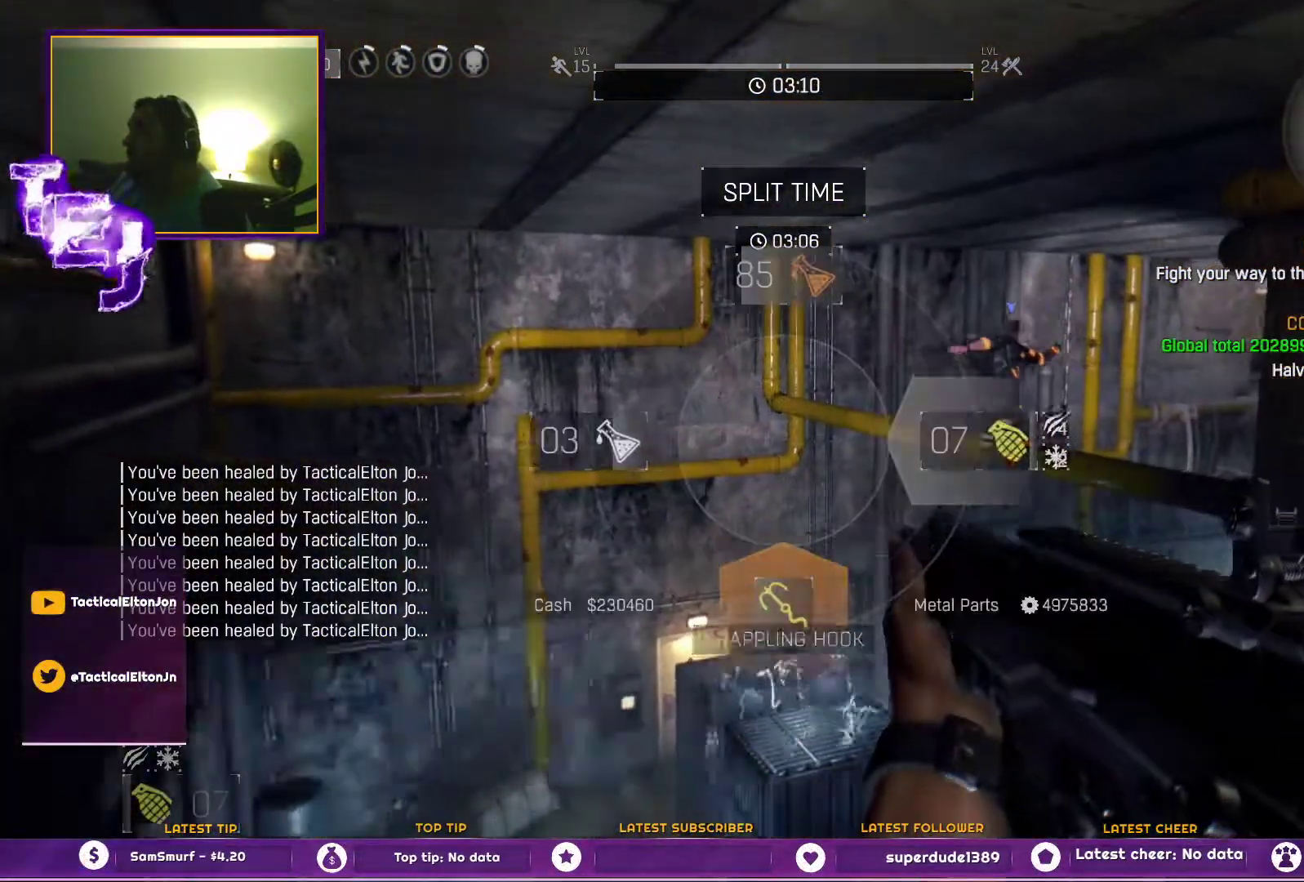
{"buttons": [], "left_stick": "down-left", "right_stick": "center", "events": [[83, "left_stick", "down-left"], [83, "right_stick", "up-right"], [217, "right_stick", "center"]]}
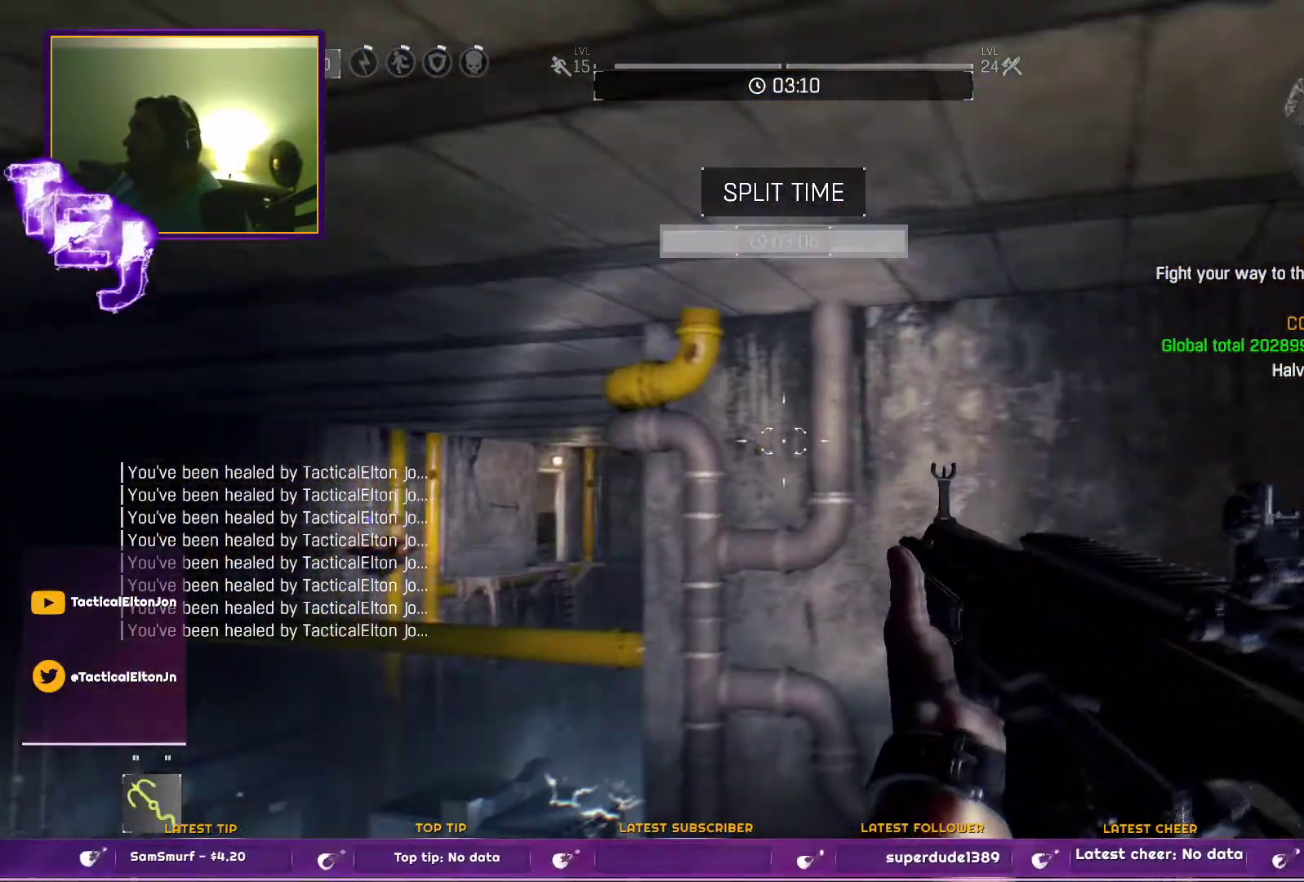
{"buttons": ["L2"], "left_stick": "up", "right_stick": "center", "events": [[33, "left_stick", "left"], [67, "right_stick", "down-left"], [267, "right_stick", "center"], [350, "L2", "down"], [400, "left_stick", "up"]]}
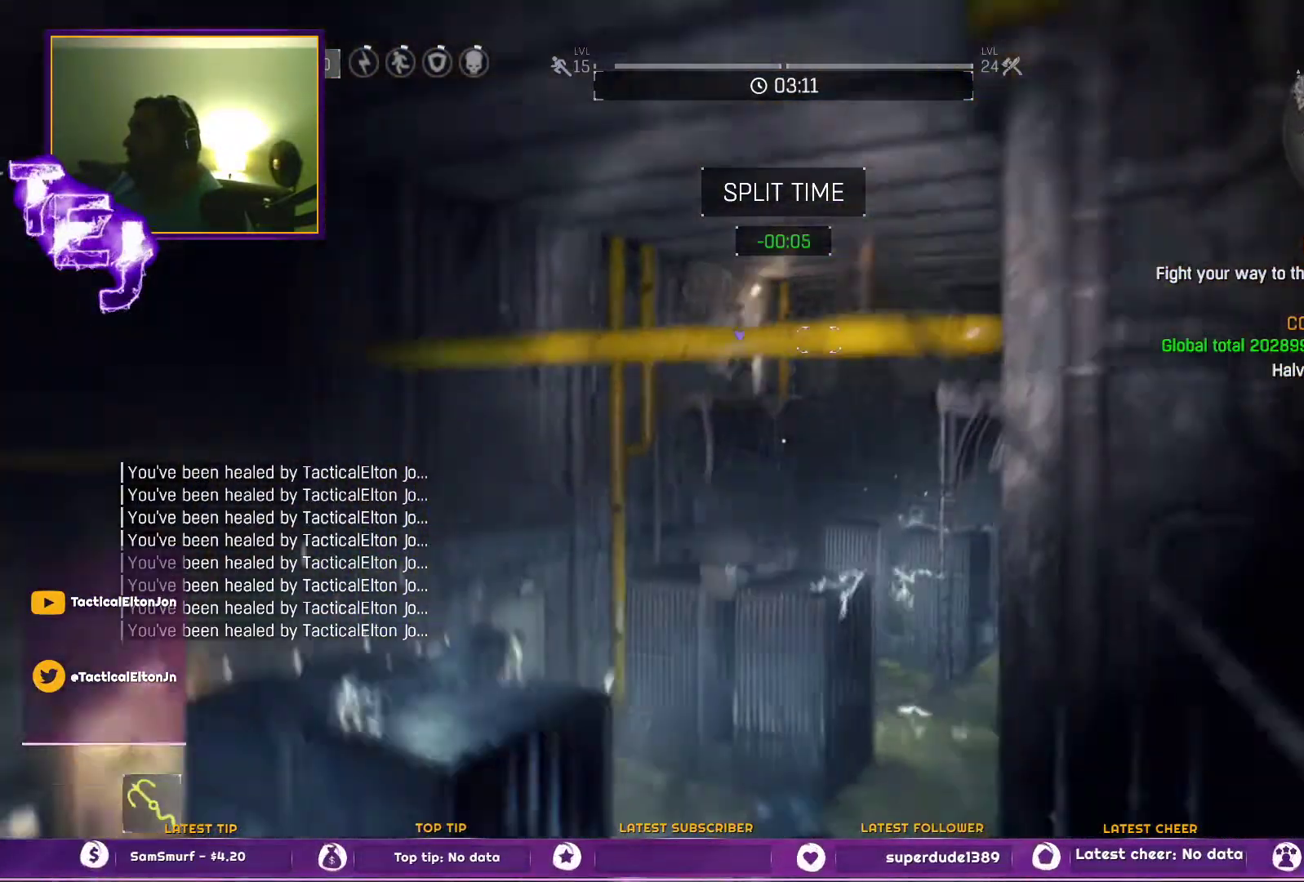
{"buttons": [], "left_stick": "up", "right_stick": "center", "events": [[33, "L2", "up"]]}
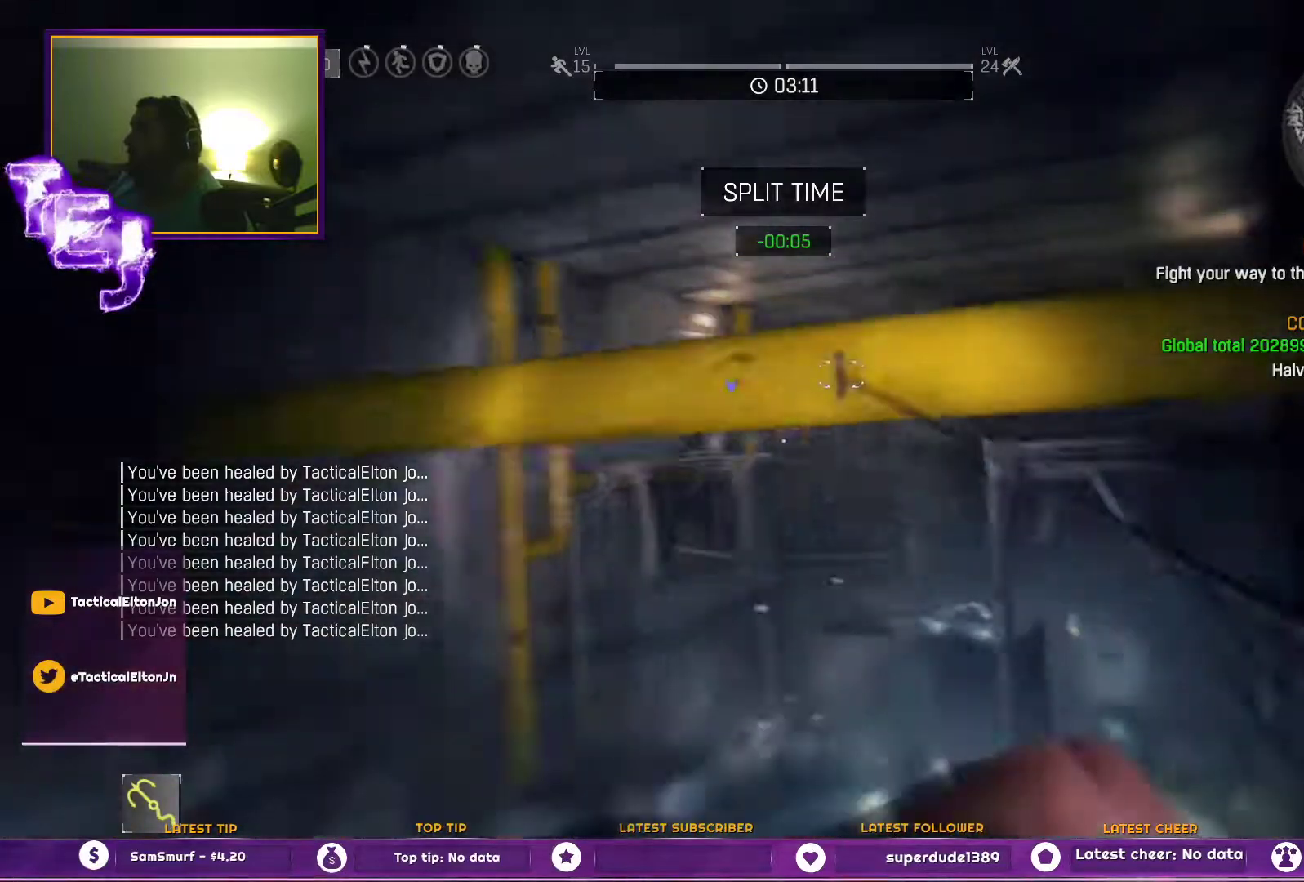
{"buttons": [], "left_stick": "up", "right_stick": "down-left", "events": [[400, "right_stick", "down-left"]]}
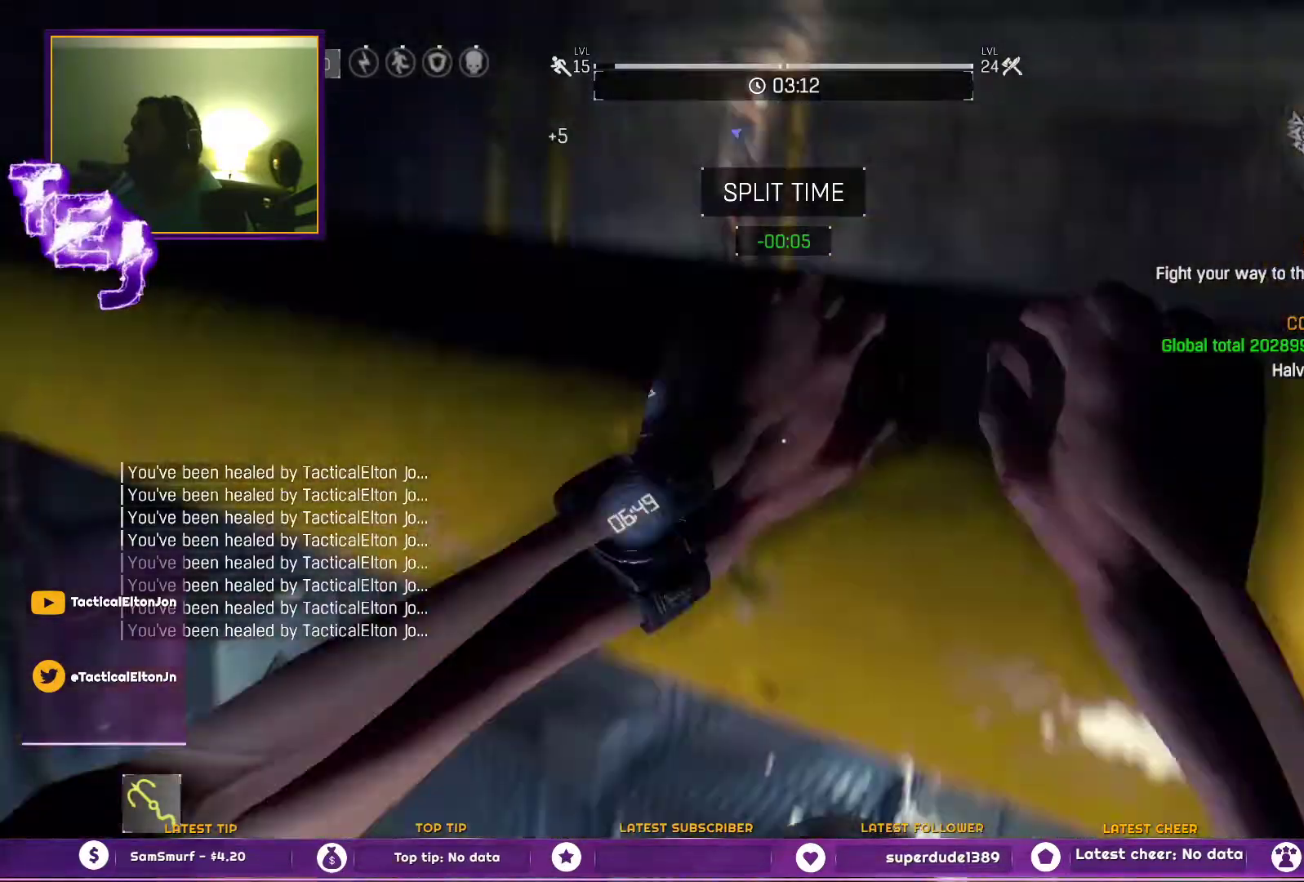
{"buttons": [], "left_stick": "up", "right_stick": "center", "events": [[133, "right_stick", "center"]]}
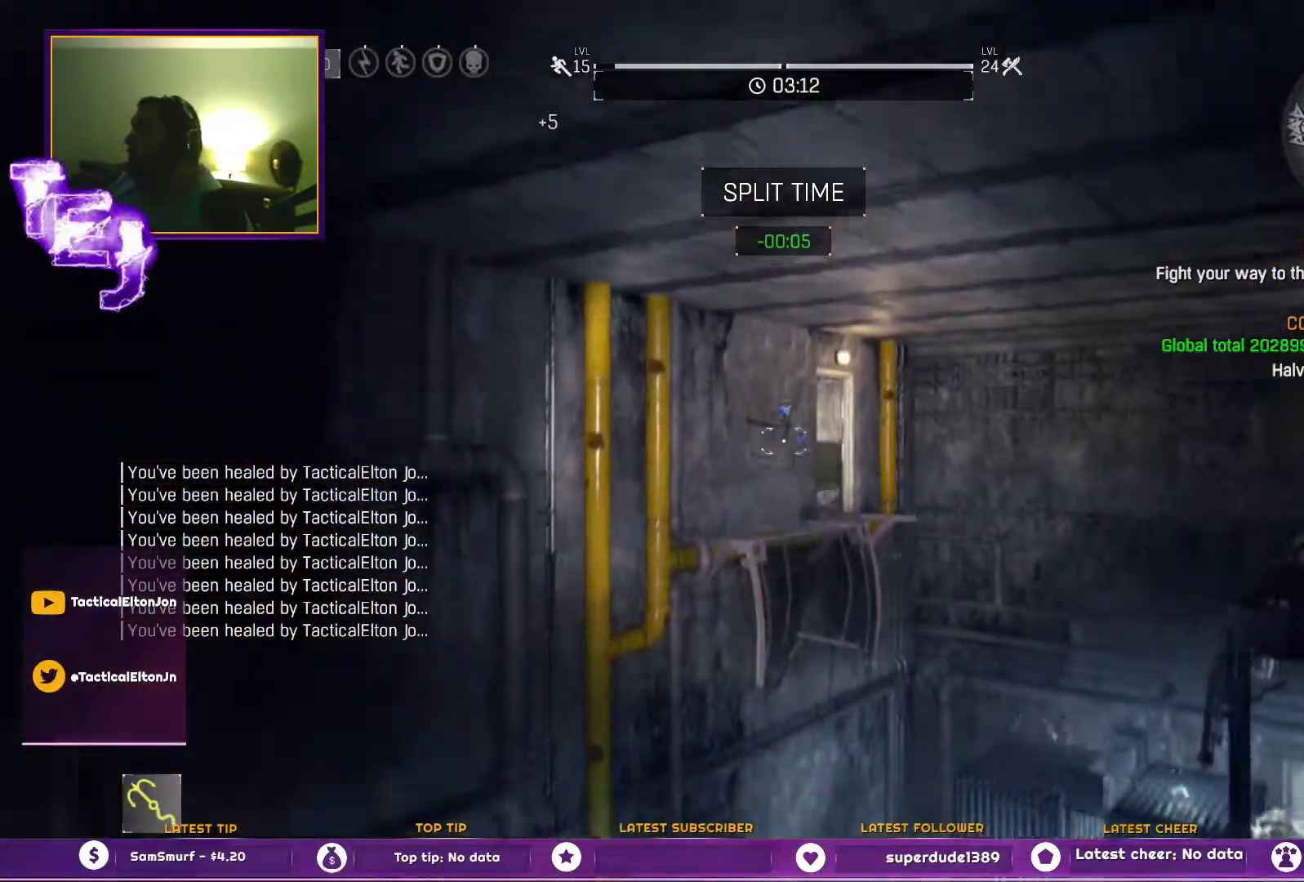
{"buttons": [], "left_stick": "up", "right_stick": "center", "events": [[67, "L2", "down"], [283, "L2", "up"], [333, "L2", "down"], [483, "L2", "up"]]}
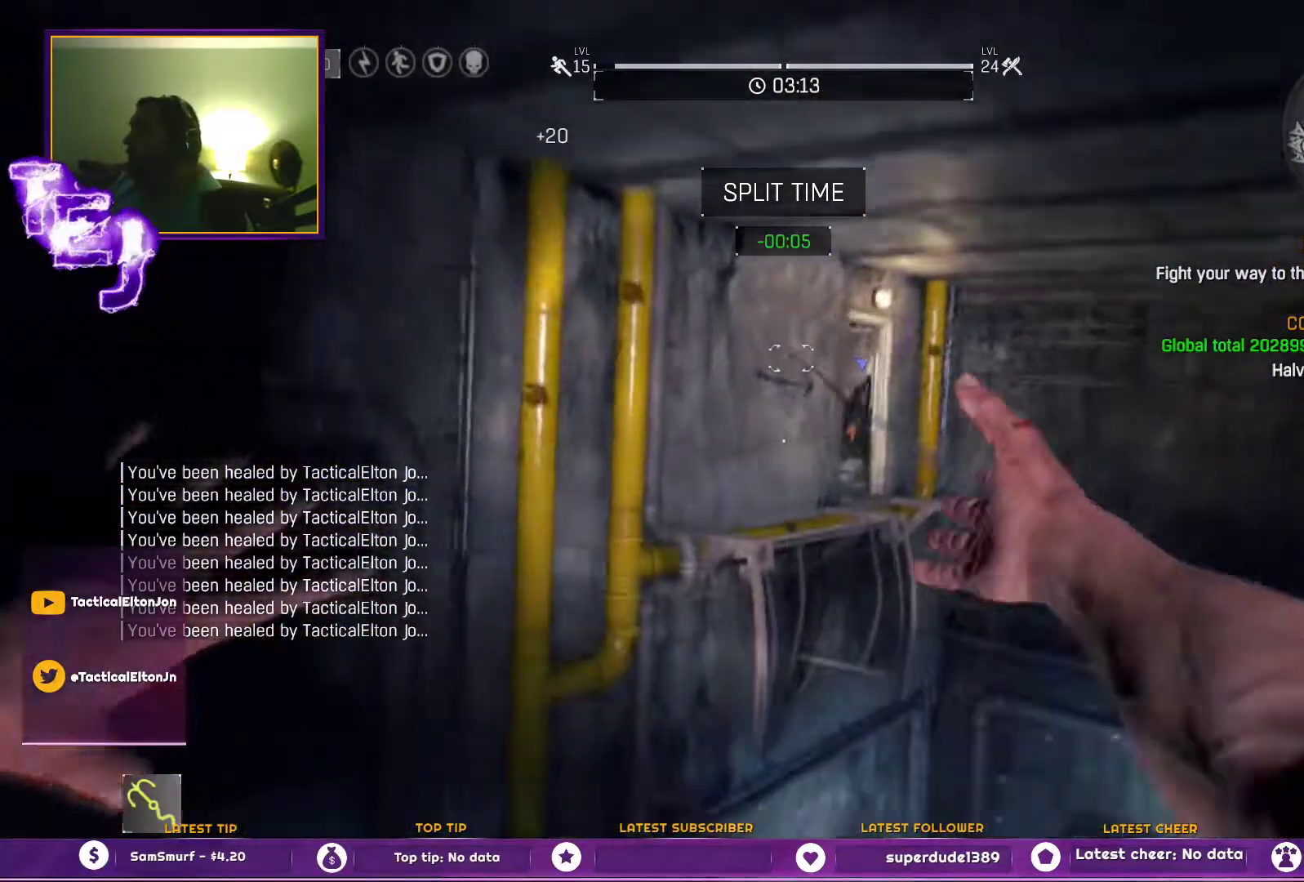
{"buttons": [], "left_stick": "up", "right_stick": "down", "events": [[450, "right_stick", "down"]]}
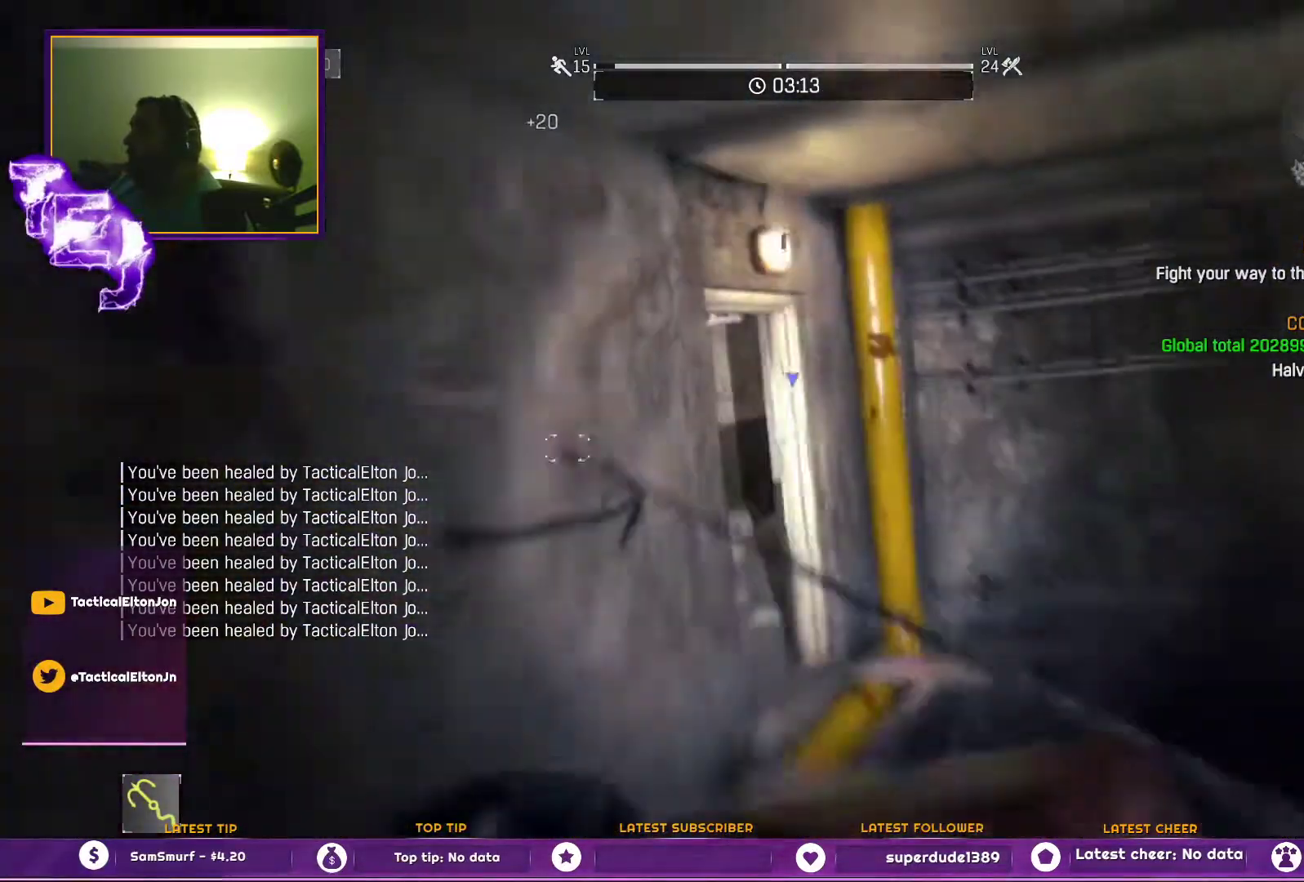
{"buttons": ["L3"], "left_stick": "up-left", "right_stick": "center", "events": [[167, "right_stick", "down-left"], [217, "left_stick", "up-left"], [317, "right_stick", "center"], [483, "L3", "down"]]}
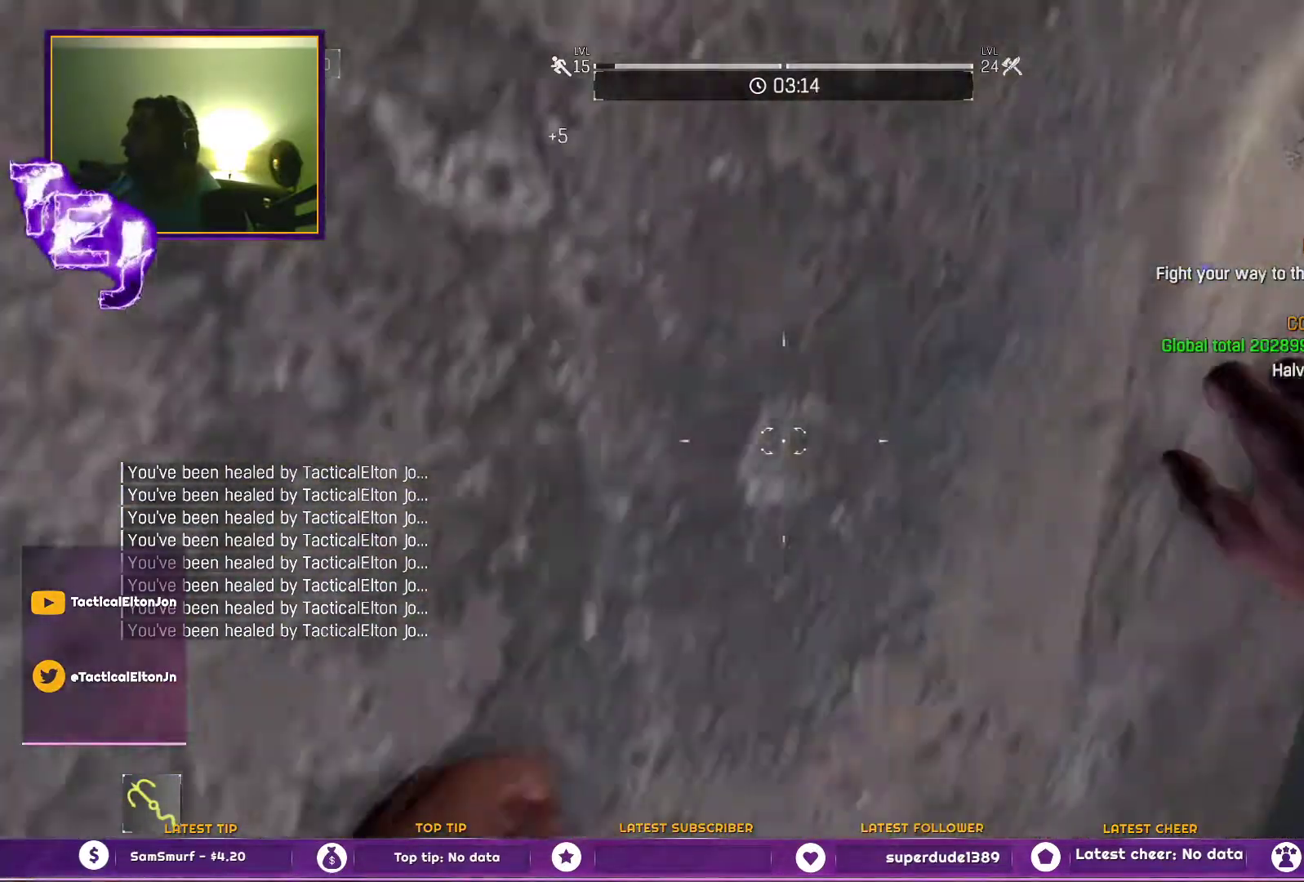
{"buttons": [], "left_stick": "up", "right_stick": "center", "events": [[217, "L3", "up"], [217, "left_stick", "up"], [267, "right_stick", "right"], [400, "right_stick", "center"]]}
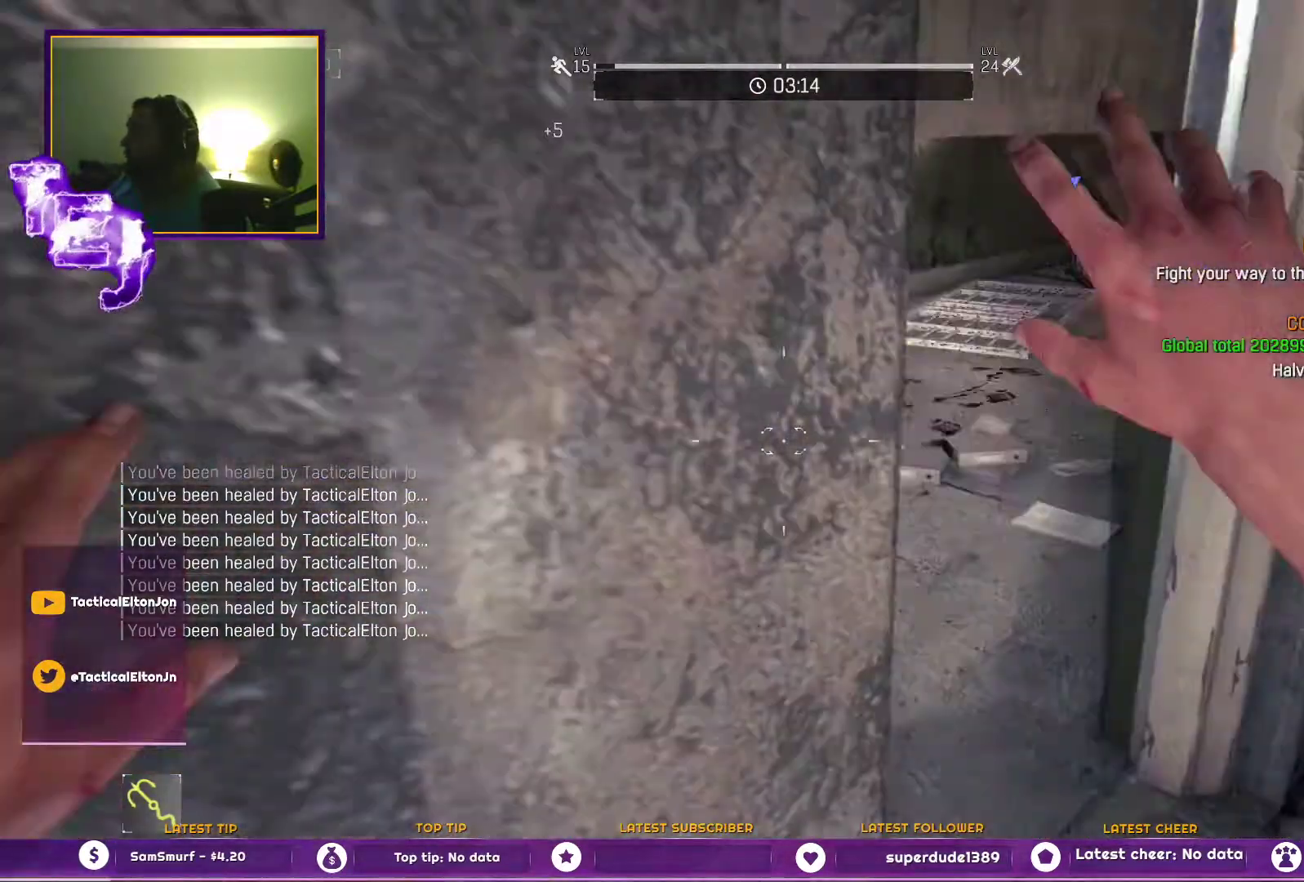
{"buttons": [], "left_stick": "up", "right_stick": "center", "events": [[267, "right_stick", "left"], [383, "right_stick", "center"]]}
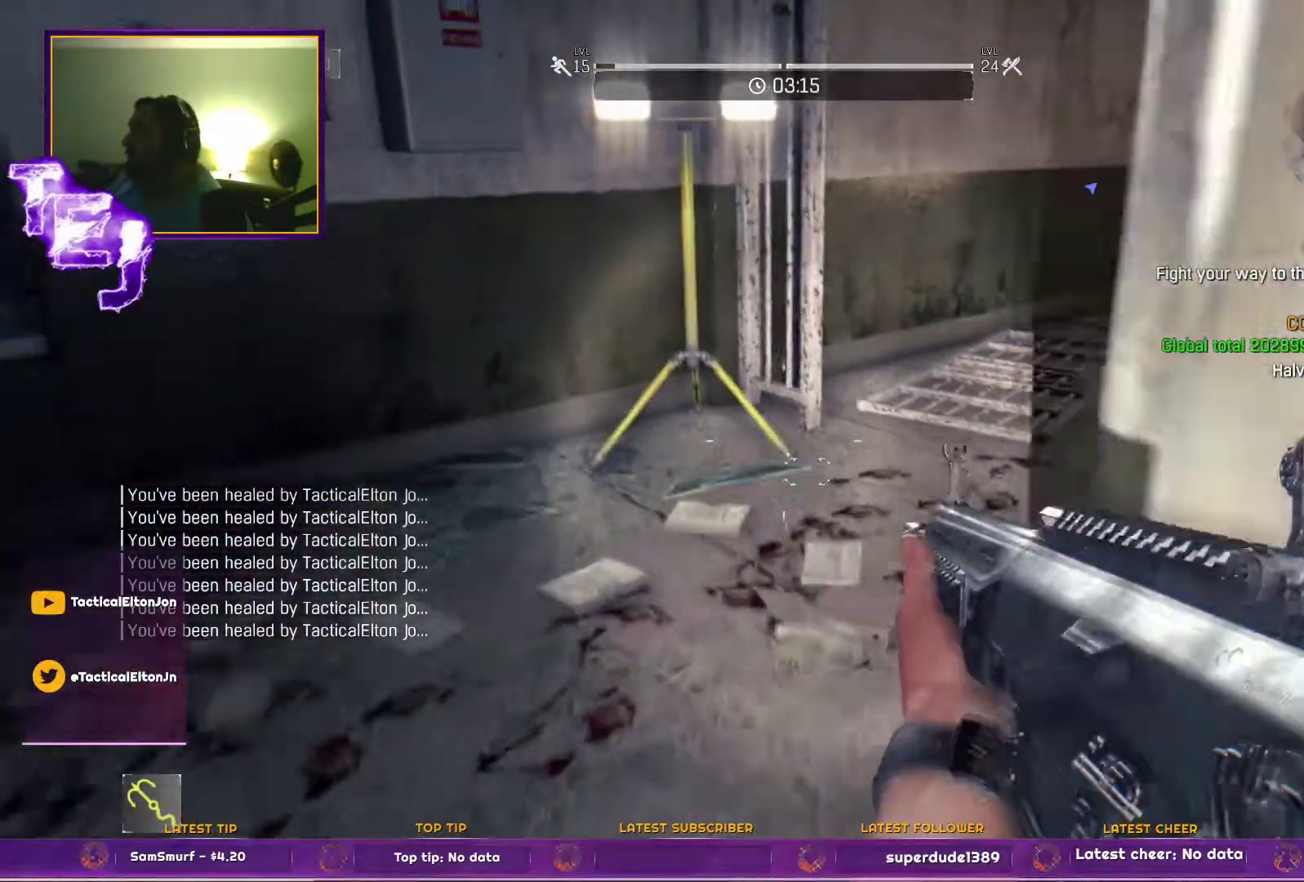
{"buttons": [], "left_stick": "up", "right_stick": "center", "events": [[233, "right_stick", "up-right"], [317, "L3", "down"], [367, "right_stick", "center"], [483, "L3", "up"]]}
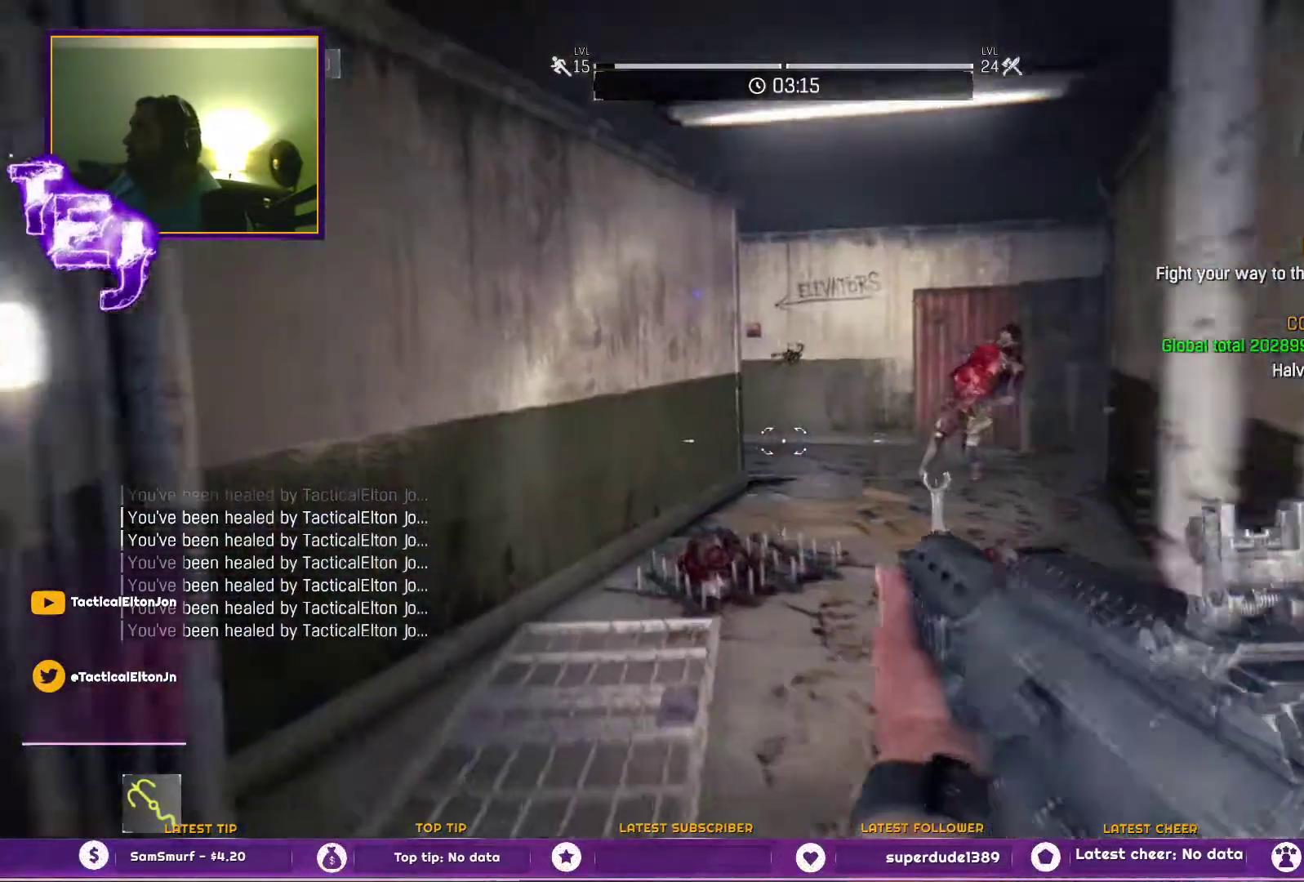
{"buttons": [], "left_stick": "up", "right_stick": "center", "events": [[317, "right_stick", "right"], [450, "right_stick", "center"]]}
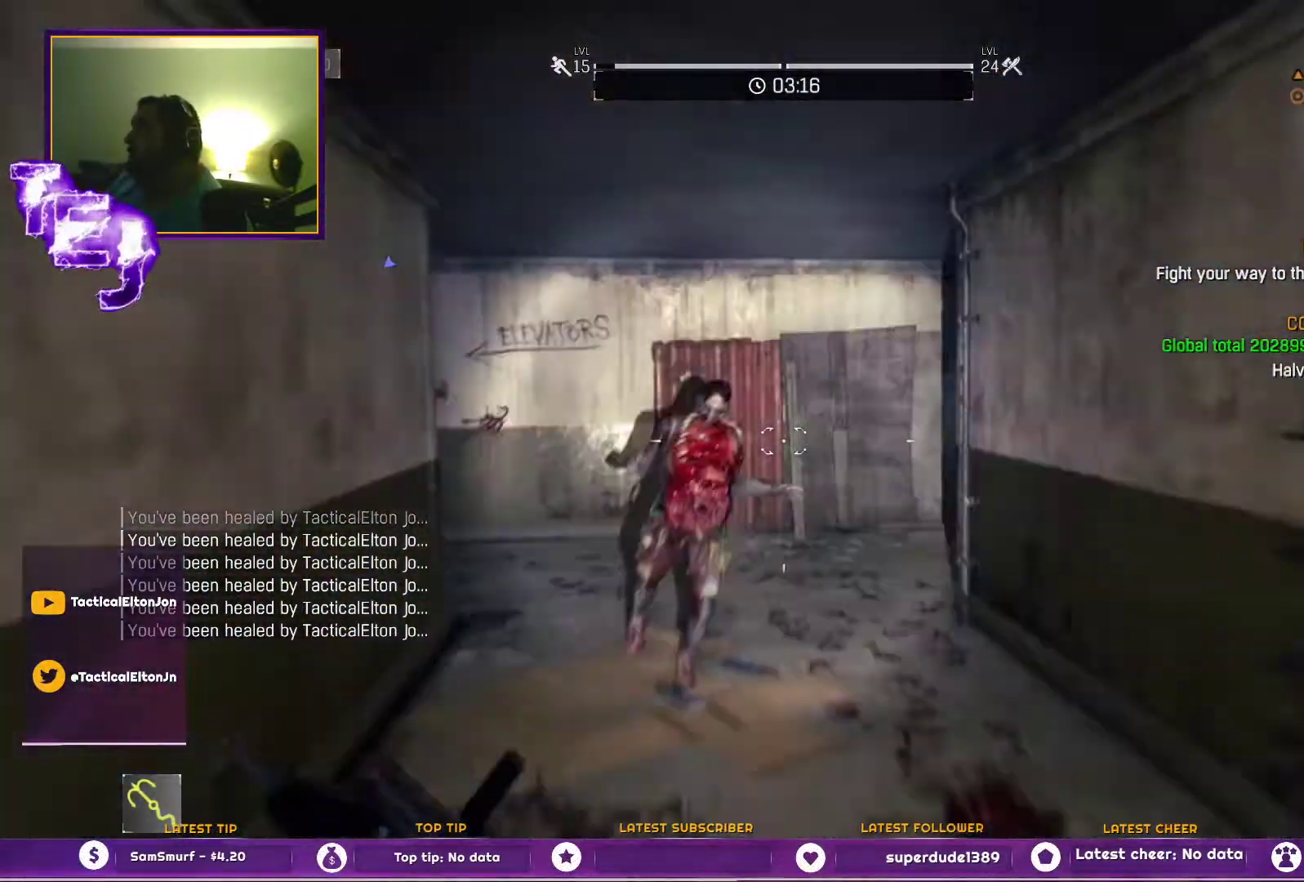
{"buttons": [], "left_stick": "up", "right_stick": "center", "events": []}
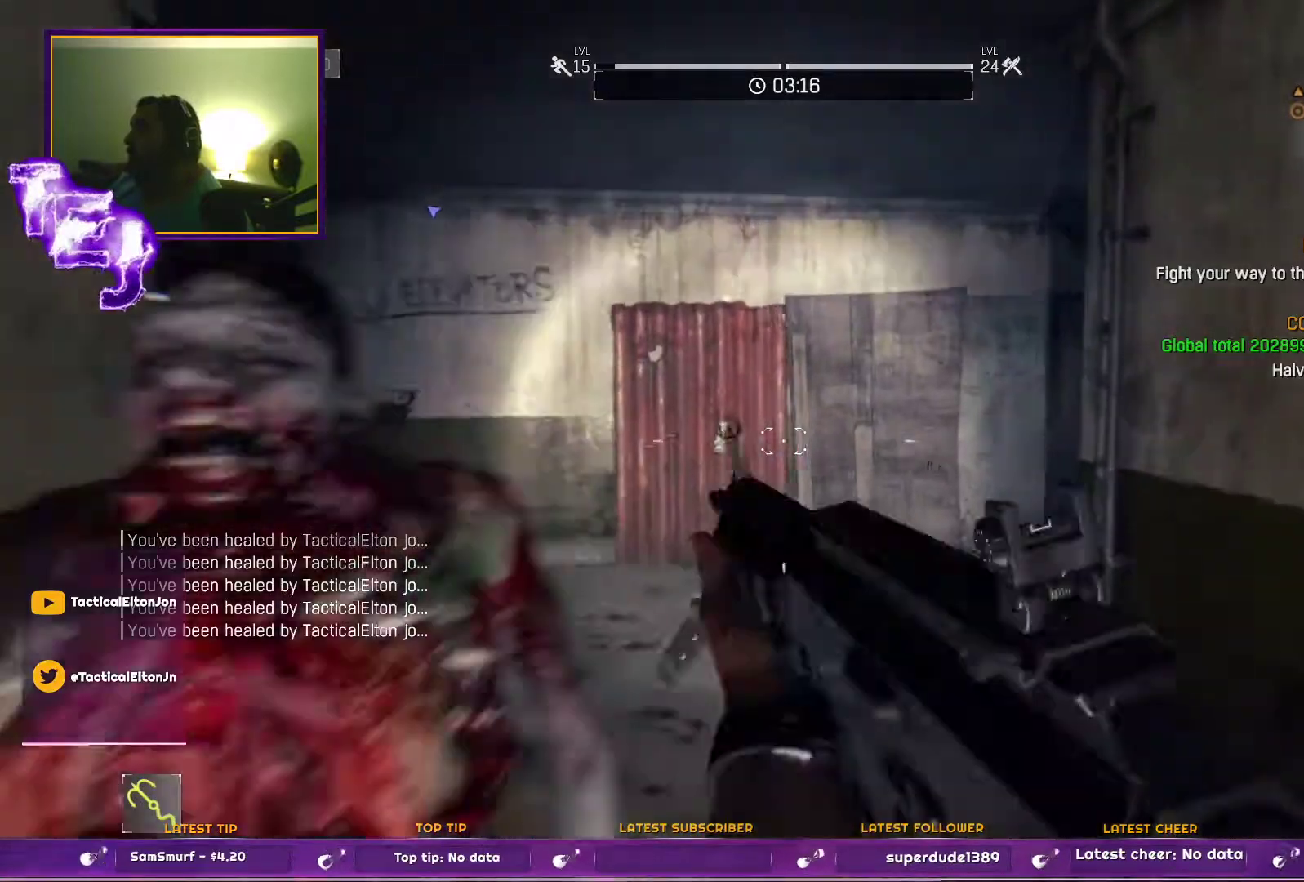
{"buttons": [], "left_stick": "up", "right_stick": "center", "events": [[267, "right_stick", "left"], [433, "right_stick", "center"]]}